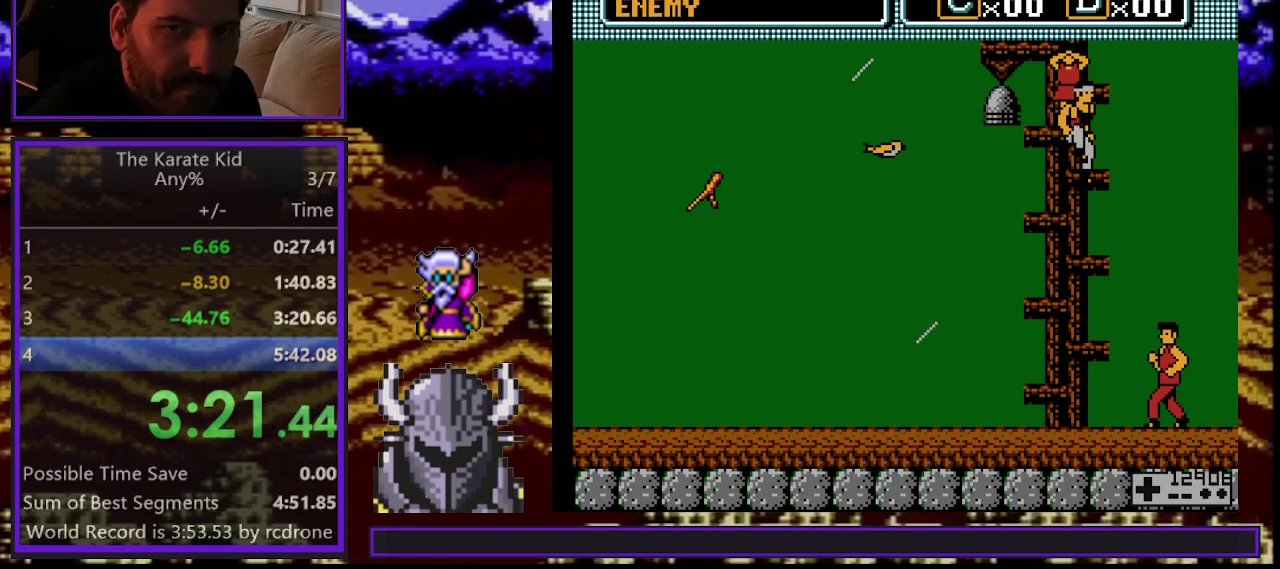
Gameplay with a controller (Xbox layout); each line is a JSON object with the inputs held at the frame after it. "events" lists button and stick changes between this image and that frame as [ms after this image, input, new state], when the widget could be followed in between. Not read: L3 R3 left_stick right_stick.
{"buttons": [], "events": []}
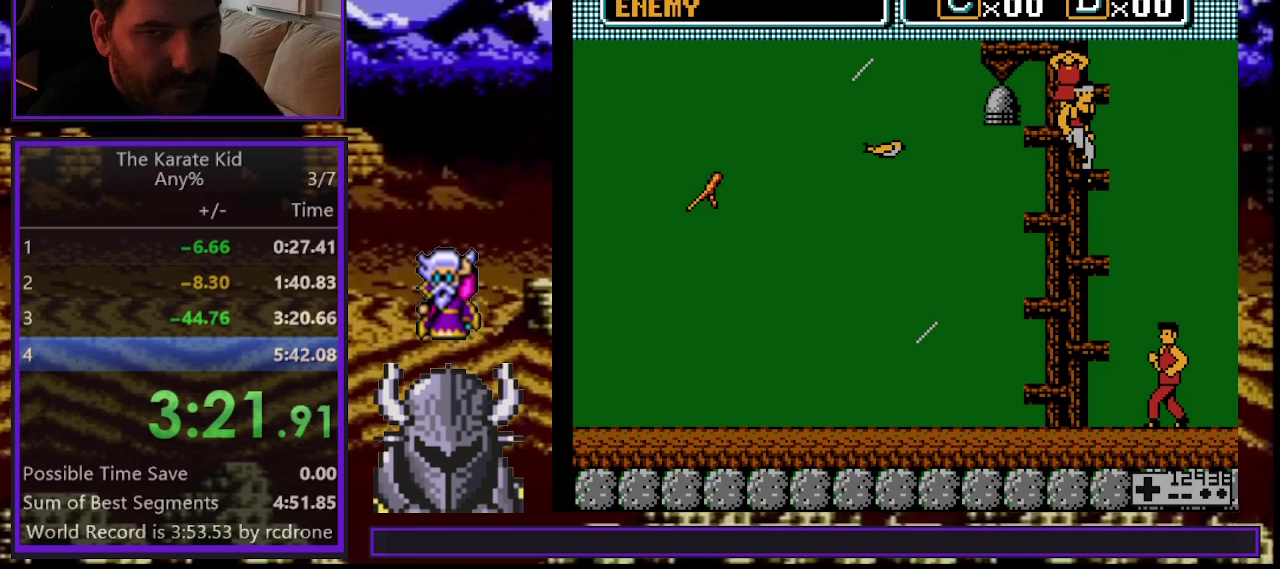
{"buttons": [], "events": []}
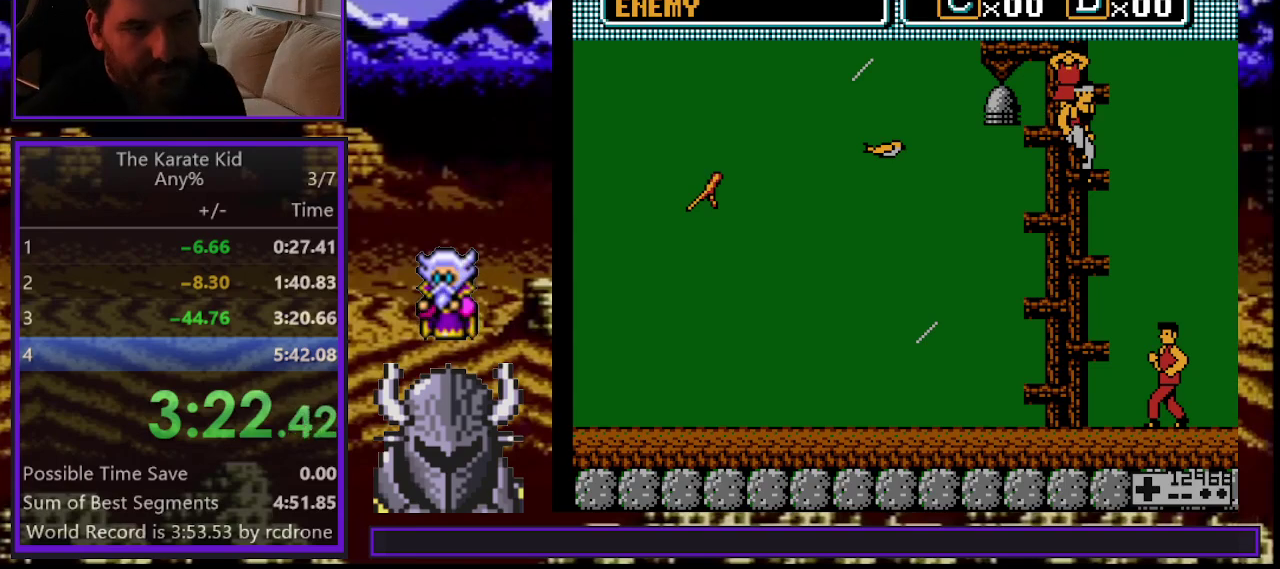
{"buttons": [], "events": []}
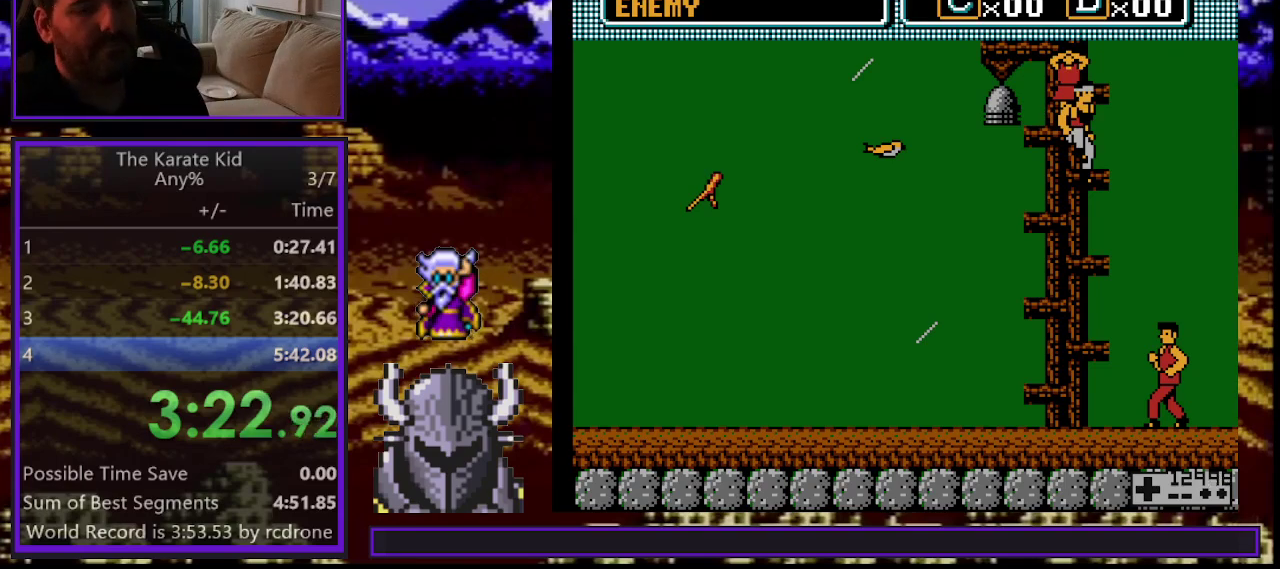
{"buttons": ["DPAD_RIGHT"], "events": [[183, "B", "down"], [267, "B", "up"], [367, "B", "down"], [450, "B", "up"], [500, "DPAD_RIGHT", "down"]]}
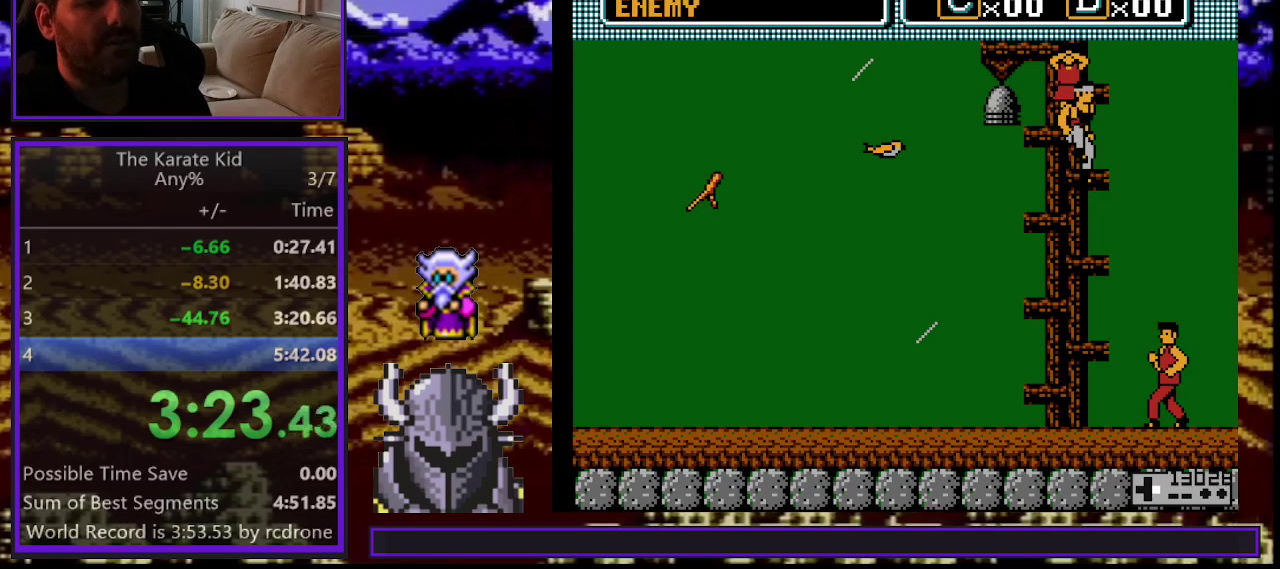
{"buttons": ["DPAD_RIGHT"], "events": [[33, "B", "down"], [117, "B", "up"], [133, "DPAD_RIGHT", "up"], [200, "B", "down"], [267, "B", "up"], [317, "DPAD_RIGHT", "down"], [350, "B", "down"], [400, "DPAD_RIGHT", "up"], [433, "B", "up"], [450, "DPAD_RIGHT", "down"]]}
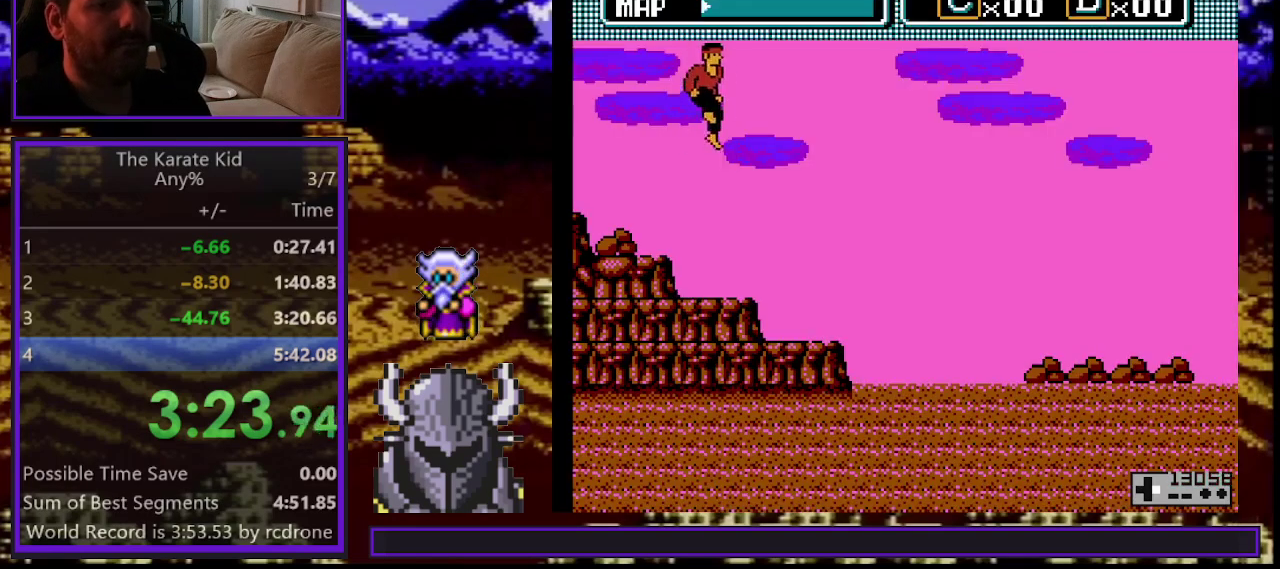
{"buttons": ["DPAD_RIGHT"], "events": [[217, "DPAD_RIGHT", "up"], [267, "DPAD_RIGHT", "down"]]}
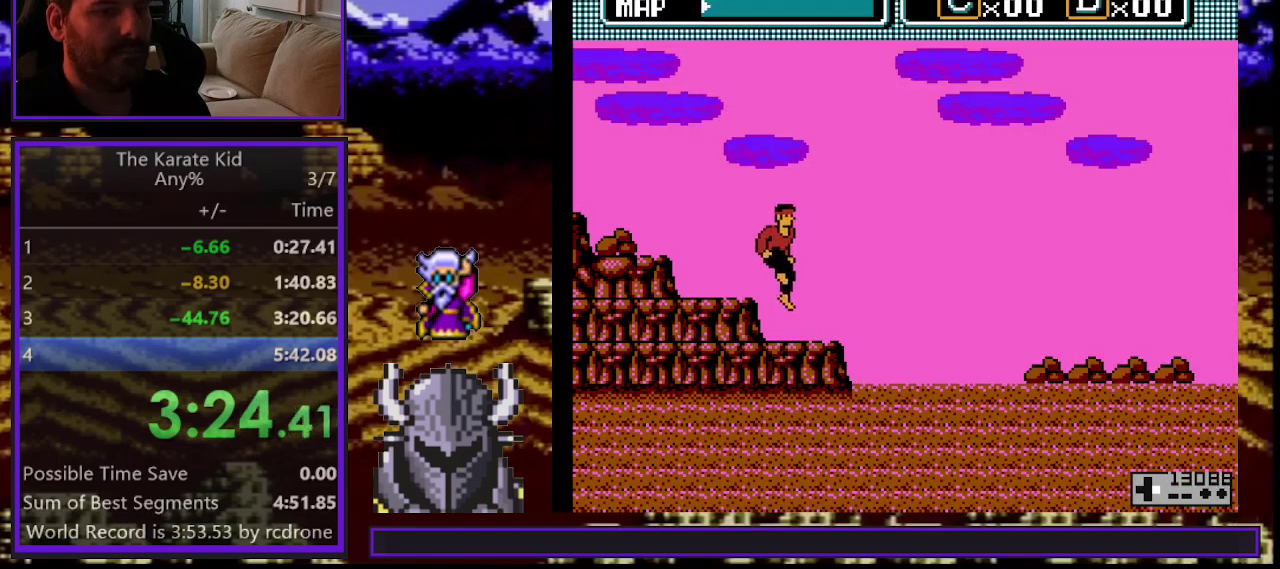
{"buttons": ["DPAD_RIGHT"], "events": []}
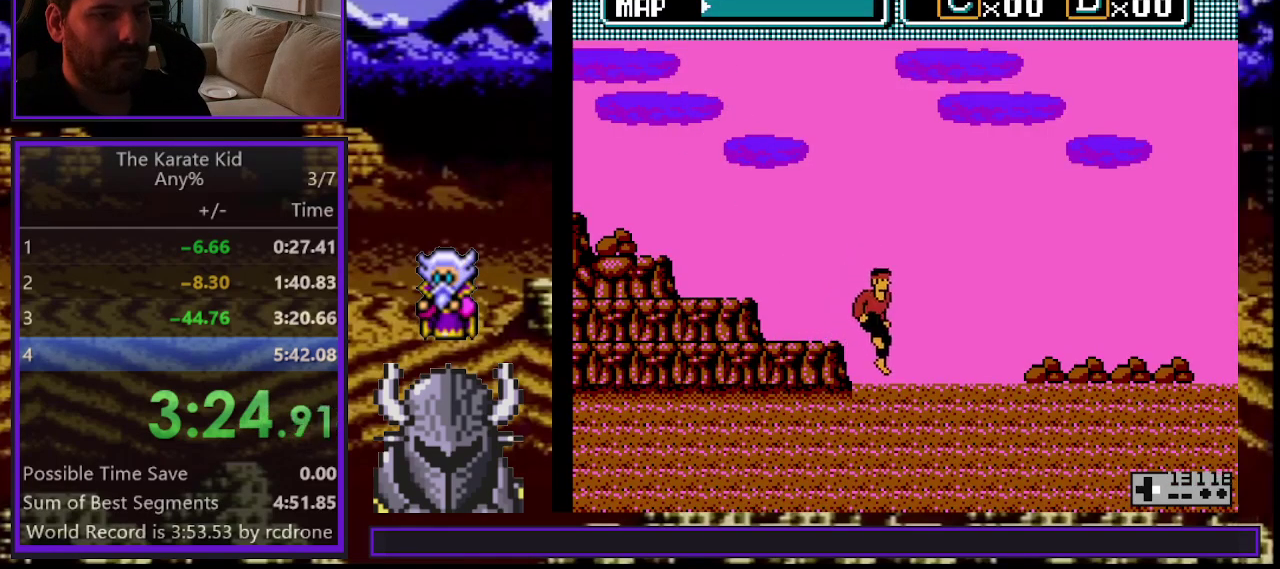
{"buttons": ["DPAD_RIGHT"], "events": []}
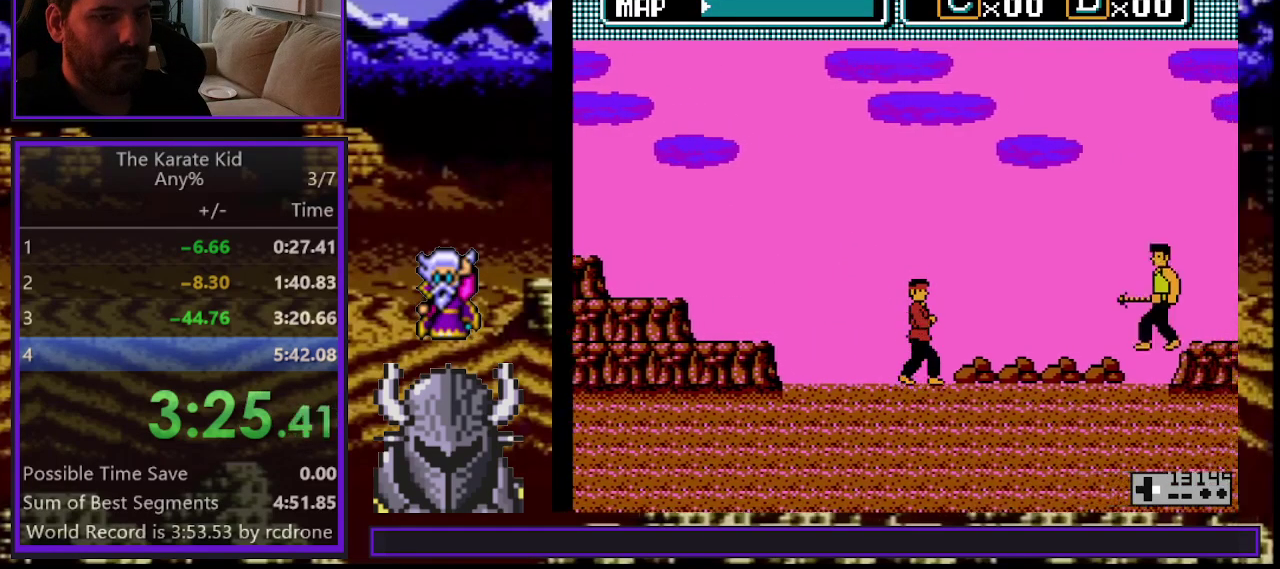
{"buttons": ["DPAD_RIGHT"], "events": [[367, "A", "down"], [467, "A", "up"]]}
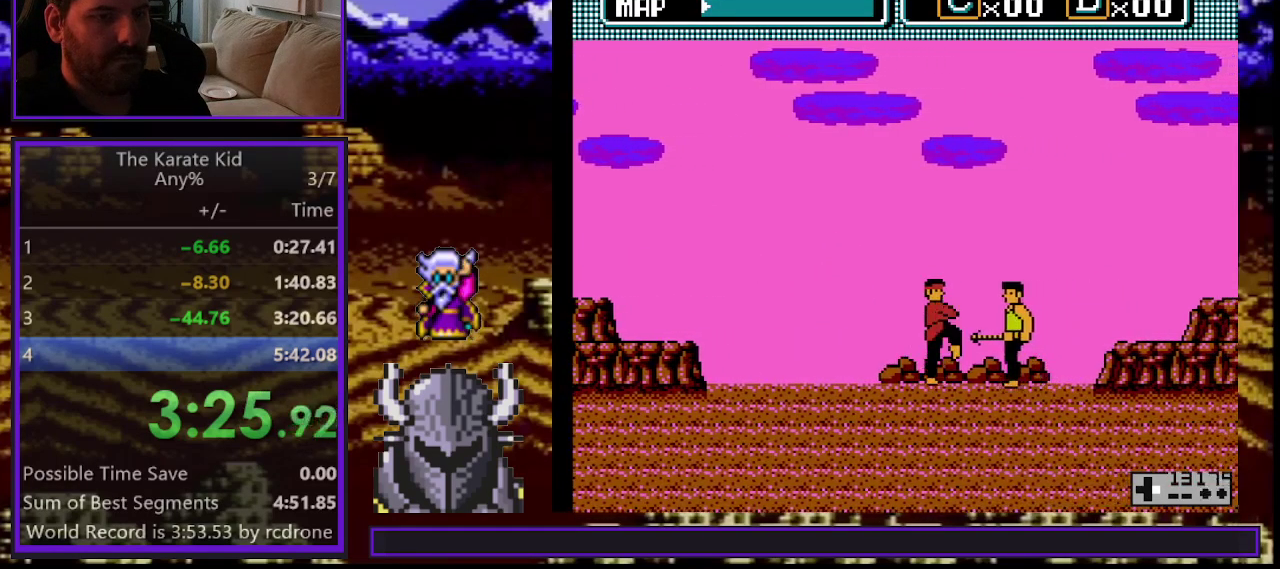
{"buttons": ["DPAD_RIGHT"], "events": []}
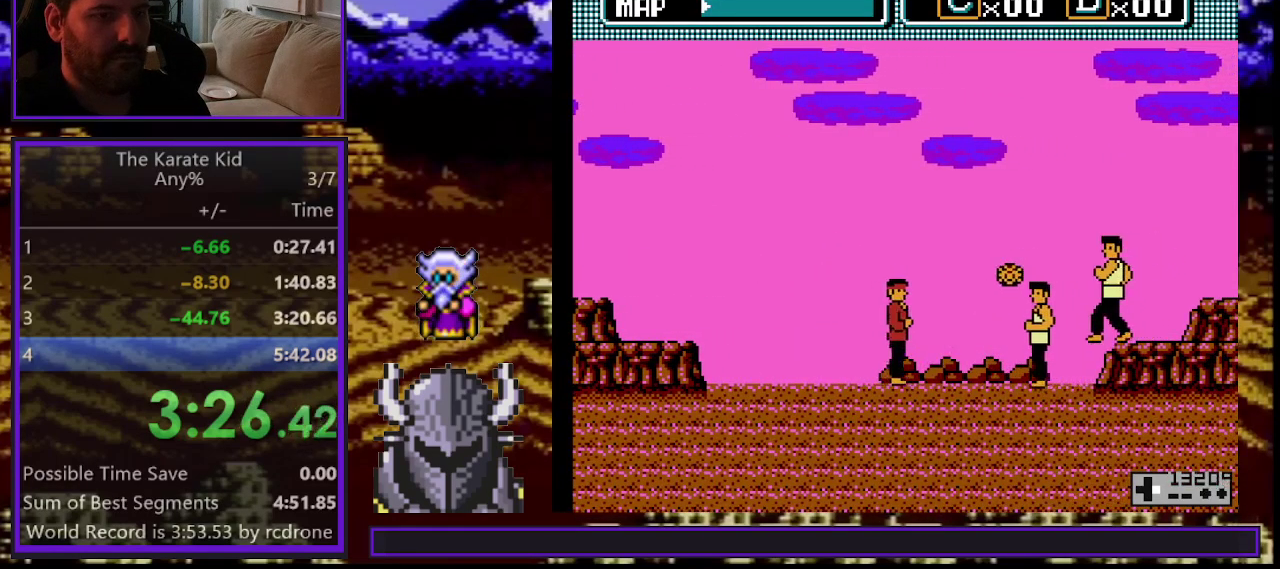
{"buttons": ["DPAD_RIGHT"], "events": [[83, "A", "down"], [183, "A", "up"]]}
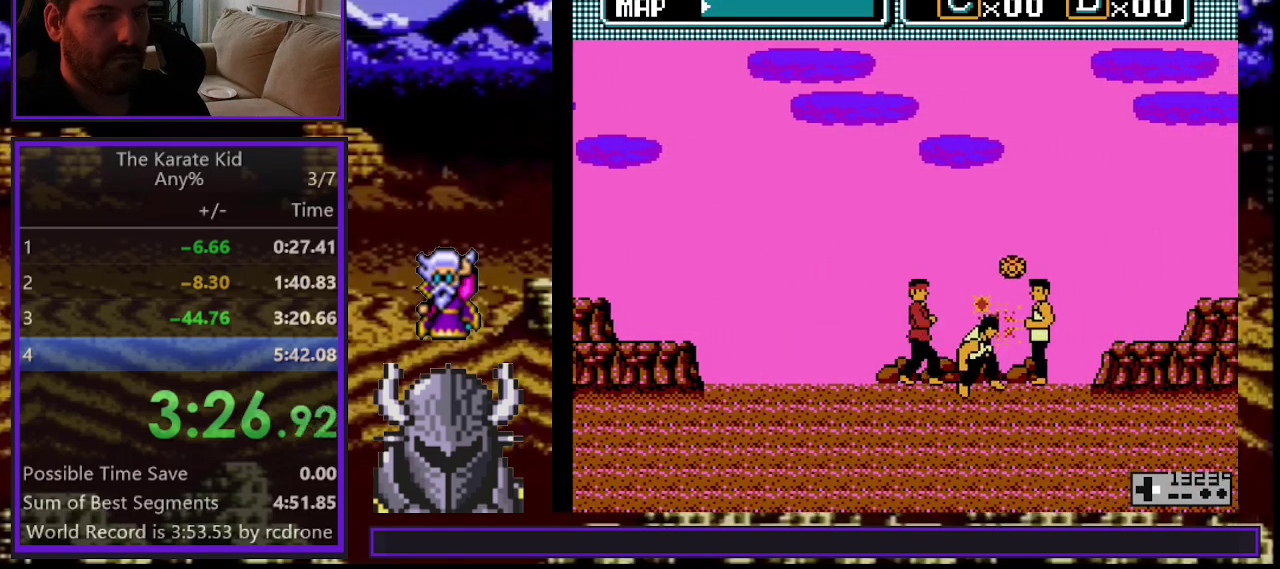
{"buttons": ["DPAD_RIGHT"], "events": [[33, "A", "down"], [117, "A", "up"], [183, "A", "down"], [267, "A", "up"], [333, "A", "down"], [417, "A", "up"]]}
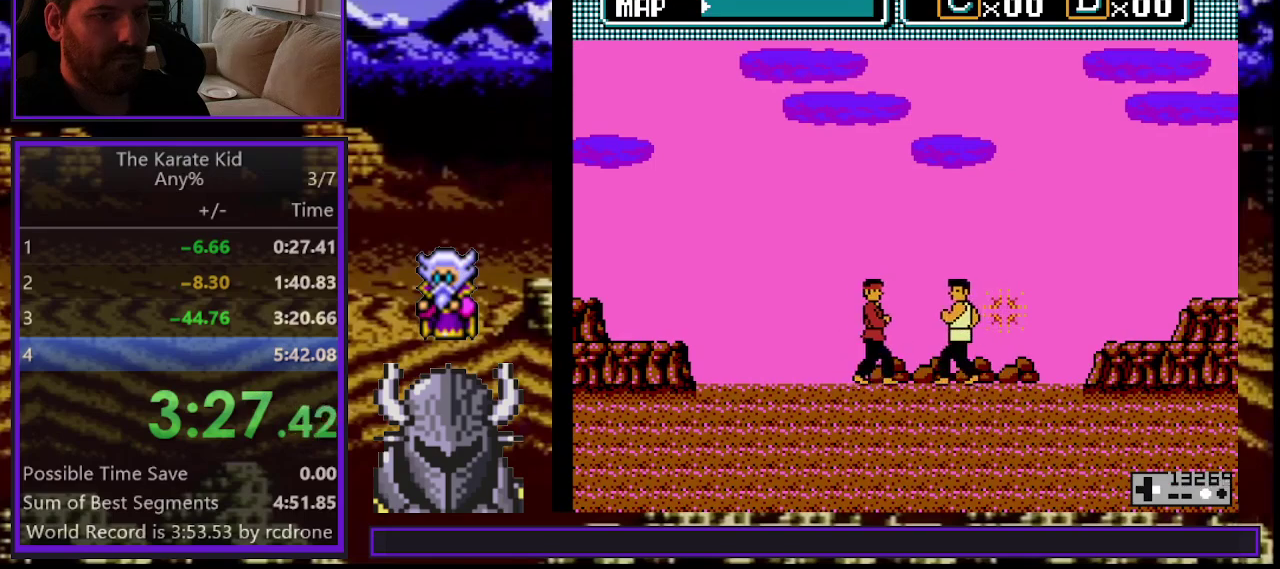
{"buttons": ["DPAD_RIGHT"], "events": [[17, "A", "down"], [100, "A", "up"], [167, "A", "down"], [250, "A", "up"], [317, "A", "down"], [383, "A", "up"]]}
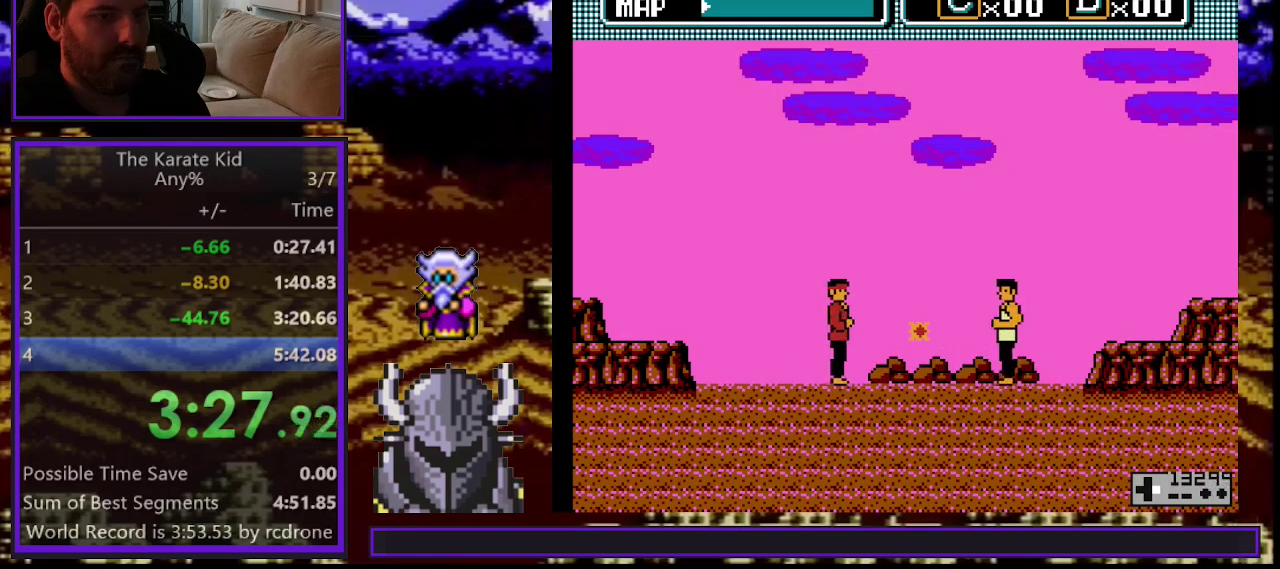
{"buttons": ["DPAD_RIGHT"], "events": [[167, "A", "down"], [267, "A", "up"]]}
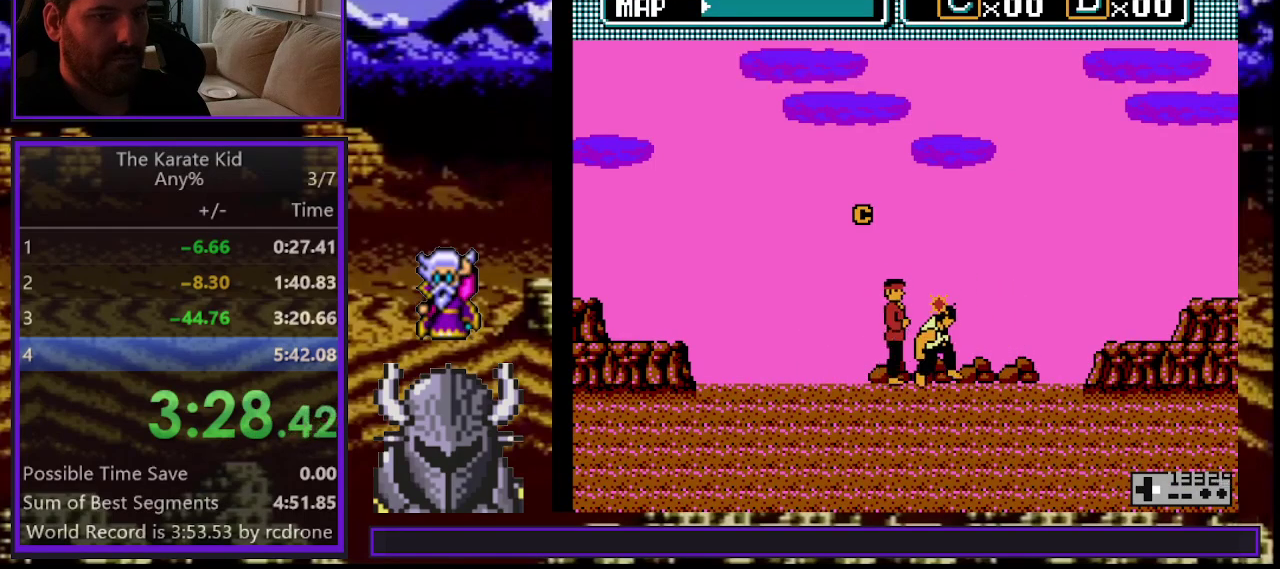
{"buttons": ["DPAD_RIGHT"], "events": []}
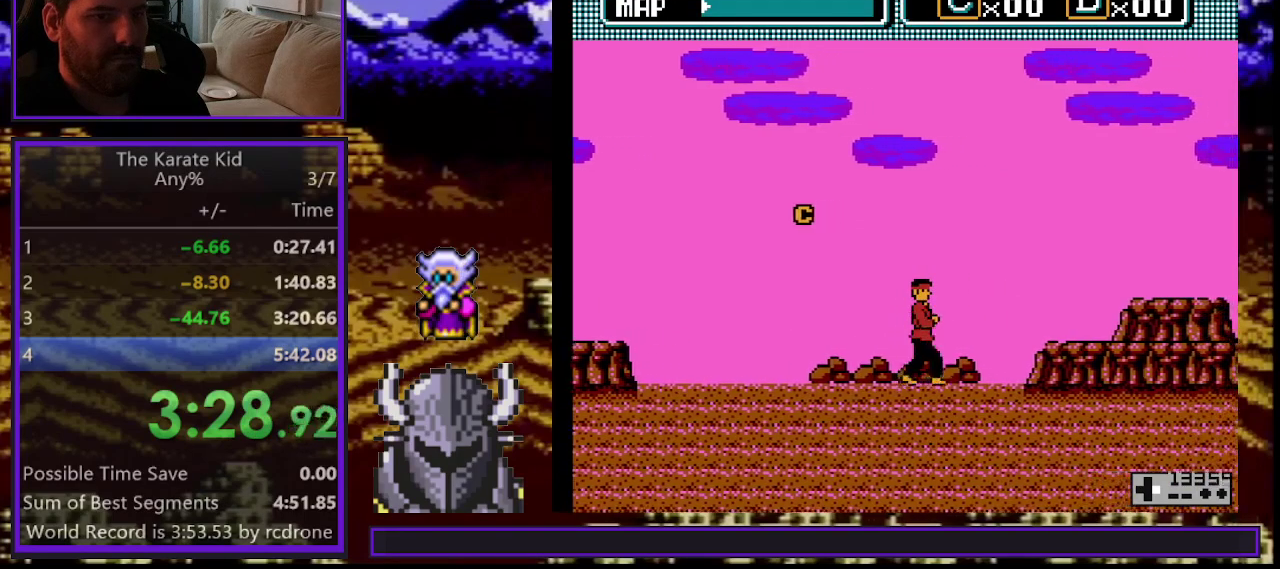
{"buttons": ["DPAD_RIGHT"], "events": [[300, "DPAD_UP", "down"], [467, "DPAD_UP", "up"]]}
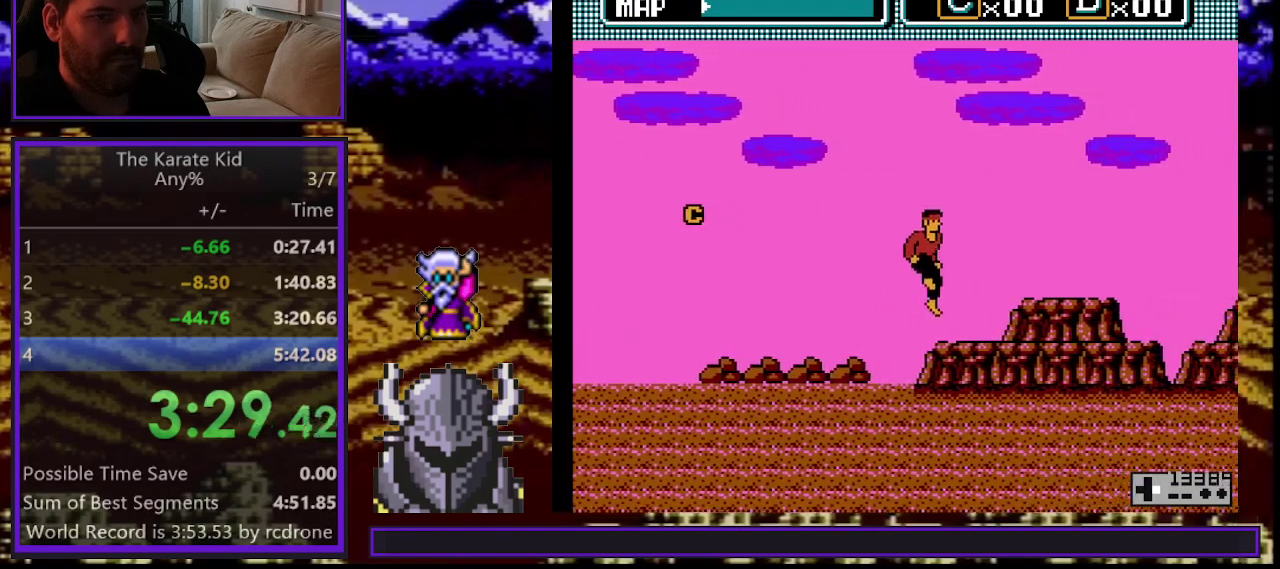
{"buttons": ["DPAD_RIGHT"], "events": [[150, "DPAD_UP", "down"], [367, "DPAD_UP", "up"]]}
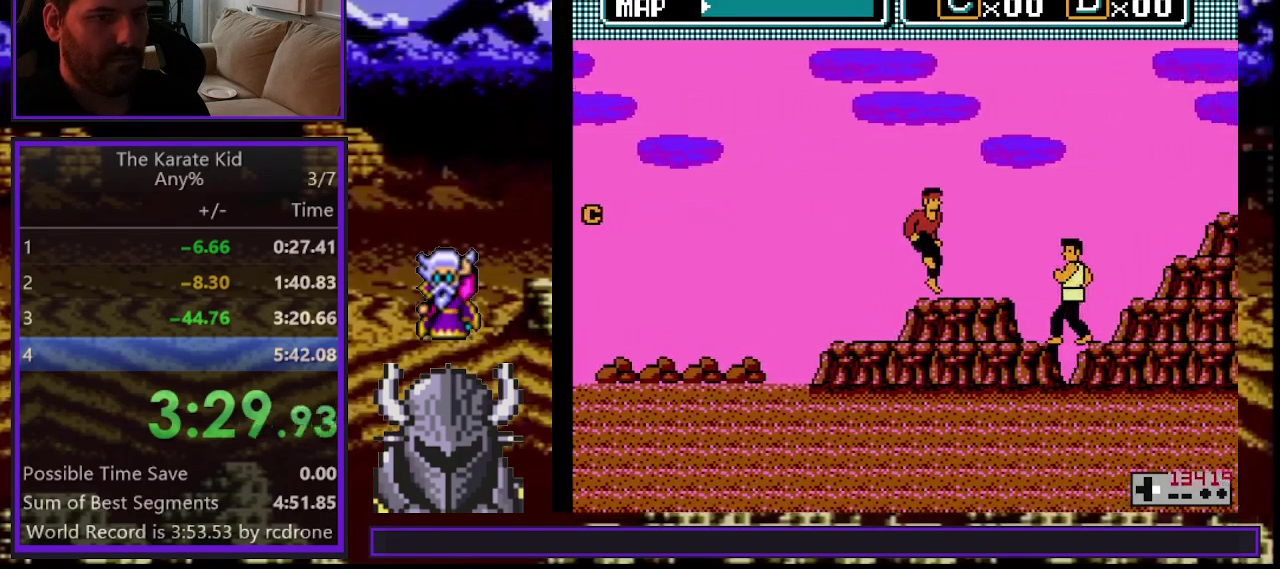
{"buttons": ["A"], "events": [[67, "DPAD_RIGHT", "up"], [100, "A", "down"], [183, "A", "up"], [250, "DPAD_RIGHT", "down"], [283, "A", "down"], [350, "A", "up"], [417, "DPAD_RIGHT", "up"], [433, "A", "down"]]}
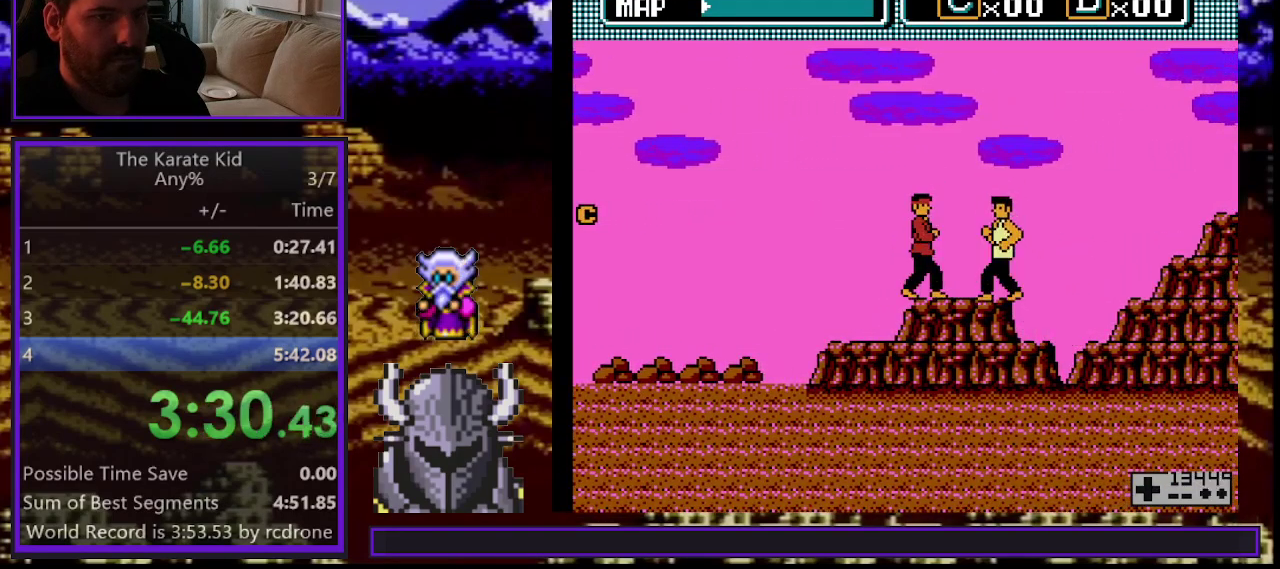
{"buttons": [], "events": [[17, "A", "up"], [100, "DPAD_RIGHT", "down"], [183, "A", "down"], [233, "DPAD_RIGHT", "up"], [300, "A", "up"], [367, "A", "down"], [417, "DPAD_RIGHT", "down"], [450, "A", "up"], [500, "DPAD_RIGHT", "up"]]}
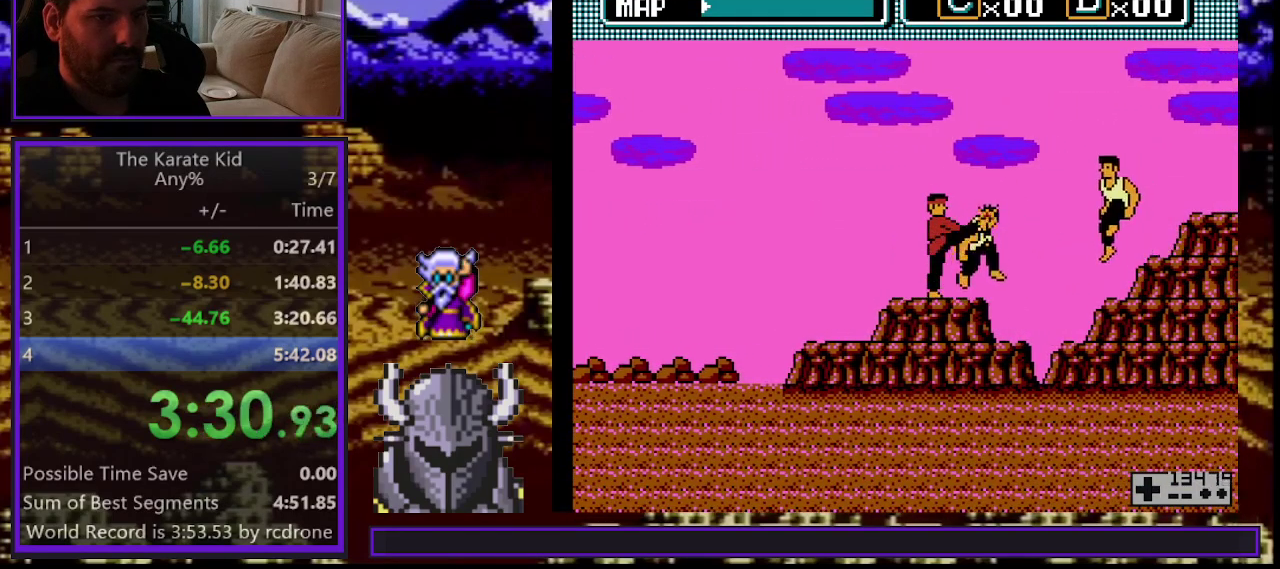
{"buttons": [], "events": [[17, "A", "down"], [100, "A", "up"], [183, "A", "down"], [283, "A", "up"]]}
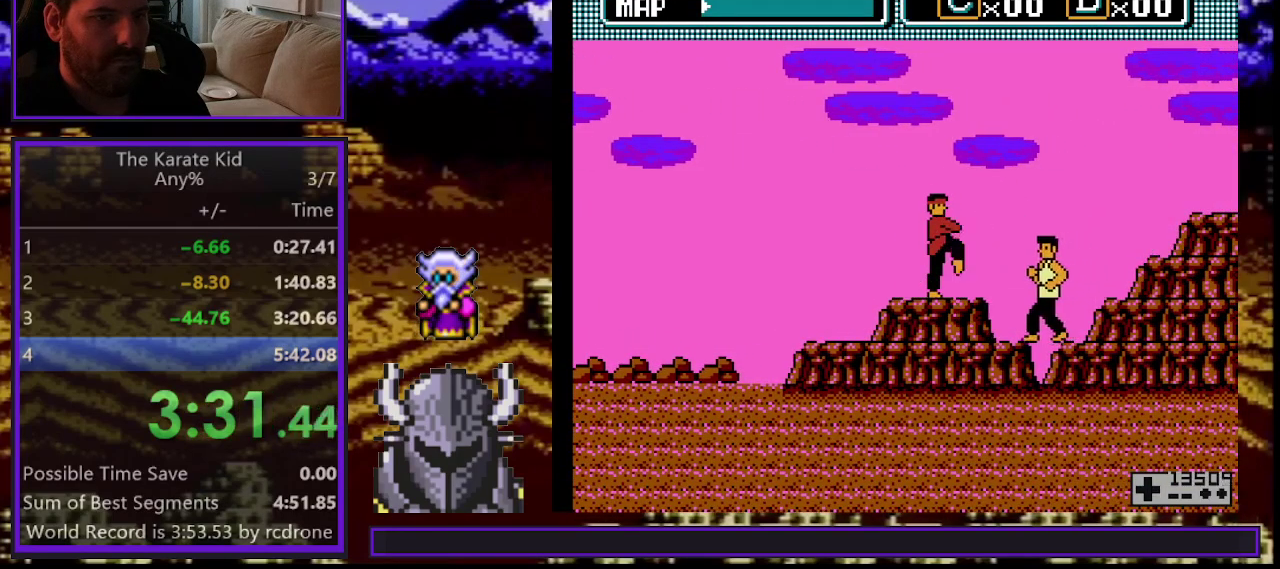
{"buttons": ["A"], "events": [[83, "DPAD_RIGHT", "down"], [133, "A", "down"], [133, "DPAD_RIGHT", "up"], [233, "A", "up"], [283, "A", "down"], [367, "A", "up"], [417, "A", "down"]]}
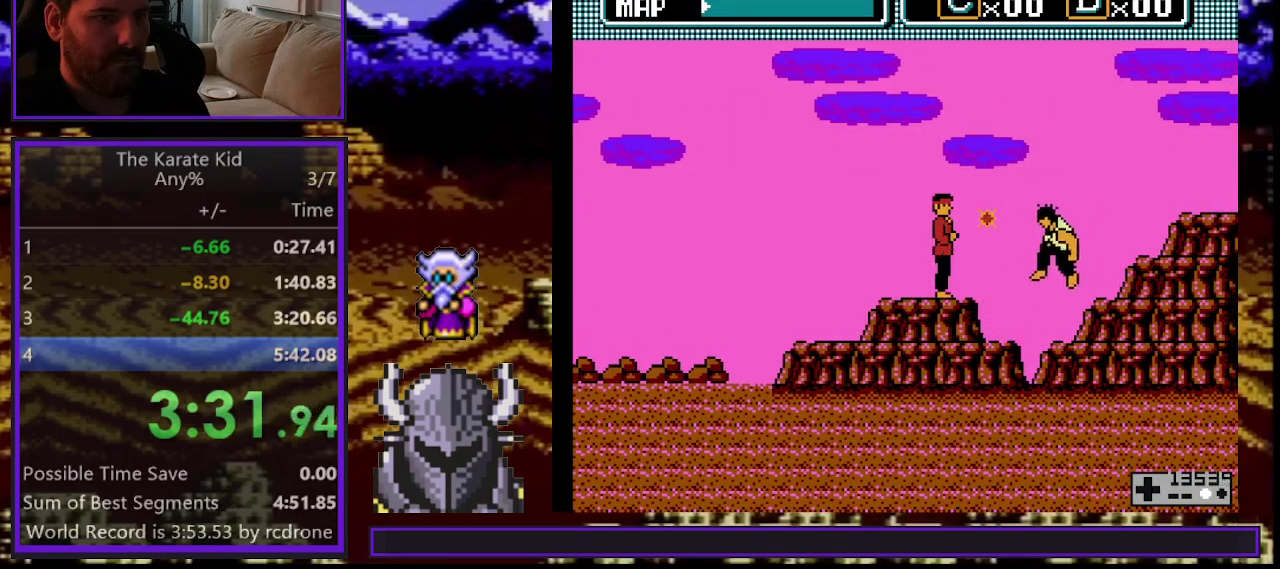
{"buttons": ["A"], "events": [[17, "A", "up"], [100, "DPAD_RIGHT", "down"], [300, "A", "down"], [333, "DPAD_RIGHT", "up"], [400, "A", "up"], [467, "A", "down"]]}
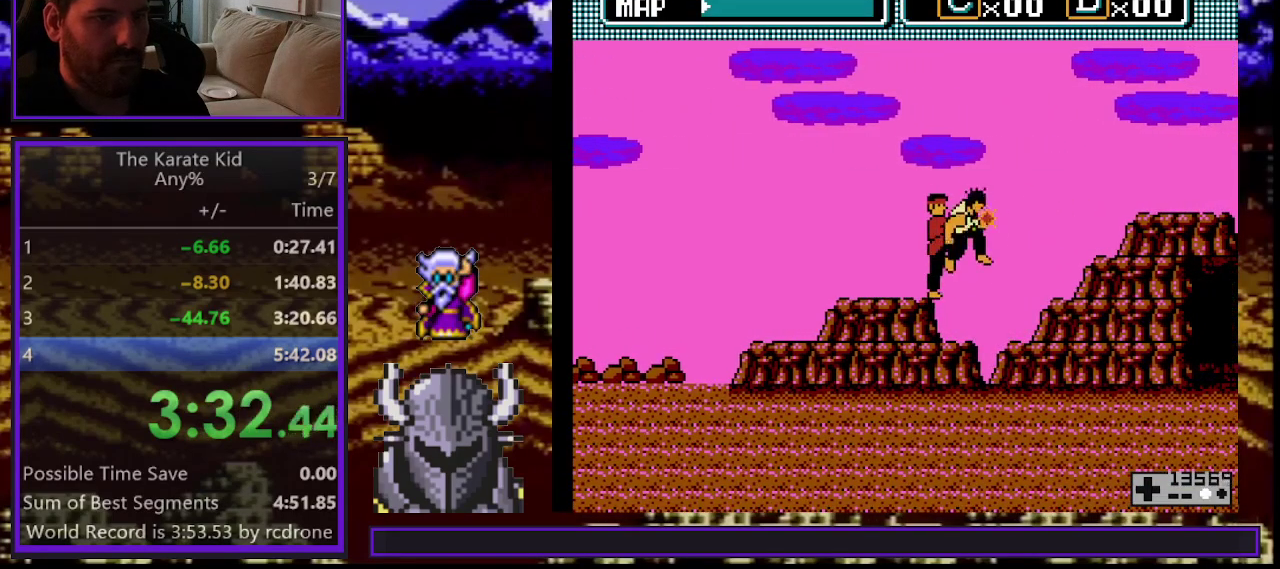
{"buttons": ["DPAD_RIGHT"], "events": [[50, "A", "up"], [167, "DPAD_RIGHT", "down"]]}
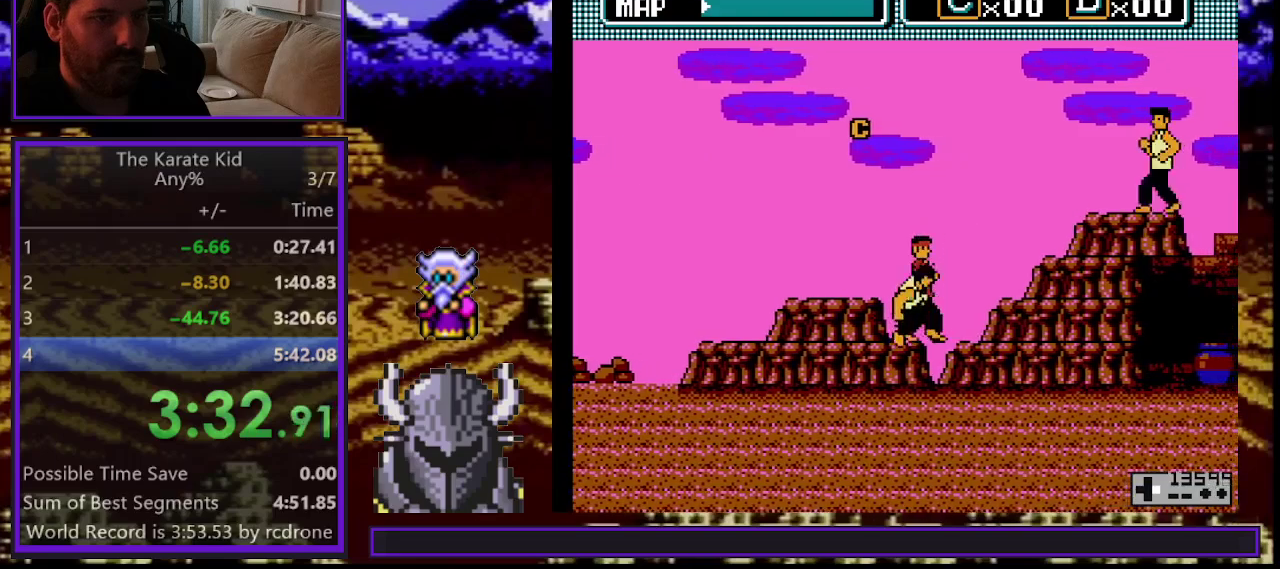
{"buttons": [], "events": [[67, "DPAD_UP", "down"], [267, "DPAD_UP", "up"], [367, "A", "down"], [417, "DPAD_RIGHT", "up"], [467, "A", "up"]]}
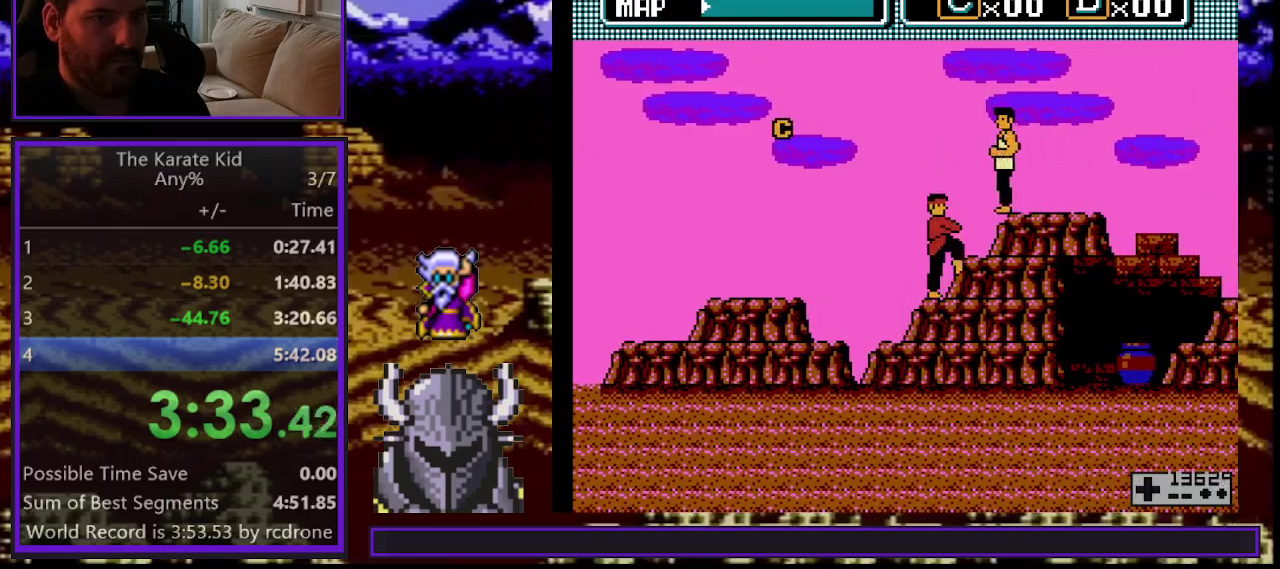
{"buttons": ["DPAD_UP", "DPAD_RIGHT"], "events": [[33, "A", "down"], [133, "A", "up"], [200, "A", "down"], [267, "A", "up"], [383, "DPAD_RIGHT", "down"], [417, "DPAD_UP", "down"]]}
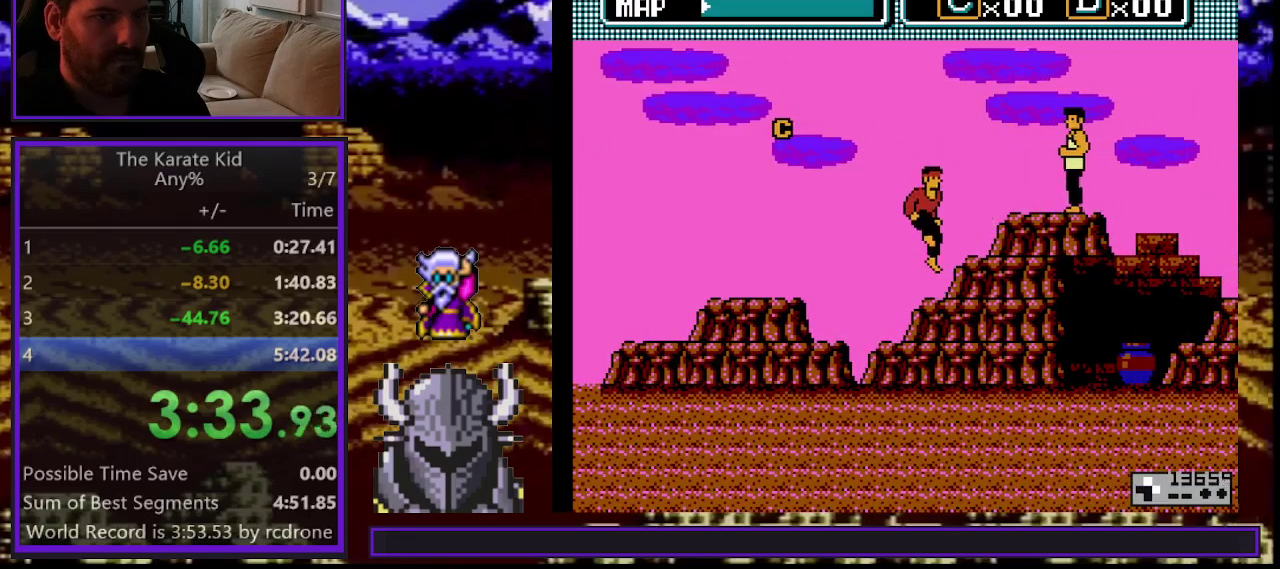
{"buttons": ["A"], "events": [[150, "DPAD_UP", "up"], [183, "A", "down"], [267, "A", "up"], [317, "DPAD_RIGHT", "up"], [333, "A", "down"], [433, "A", "up"], [483, "A", "down"]]}
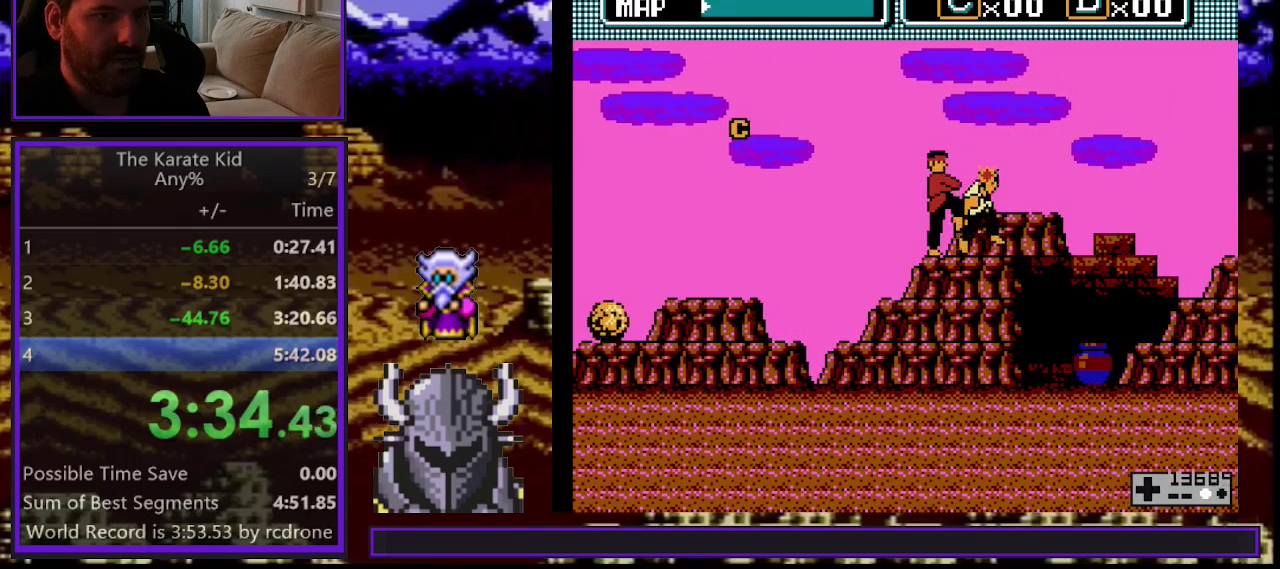
{"buttons": ["DPAD_RIGHT"], "events": [[83, "A", "up"], [233, "DPAD_RIGHT", "down"], [317, "DPAD_UP", "down"], [500, "DPAD_UP", "up"]]}
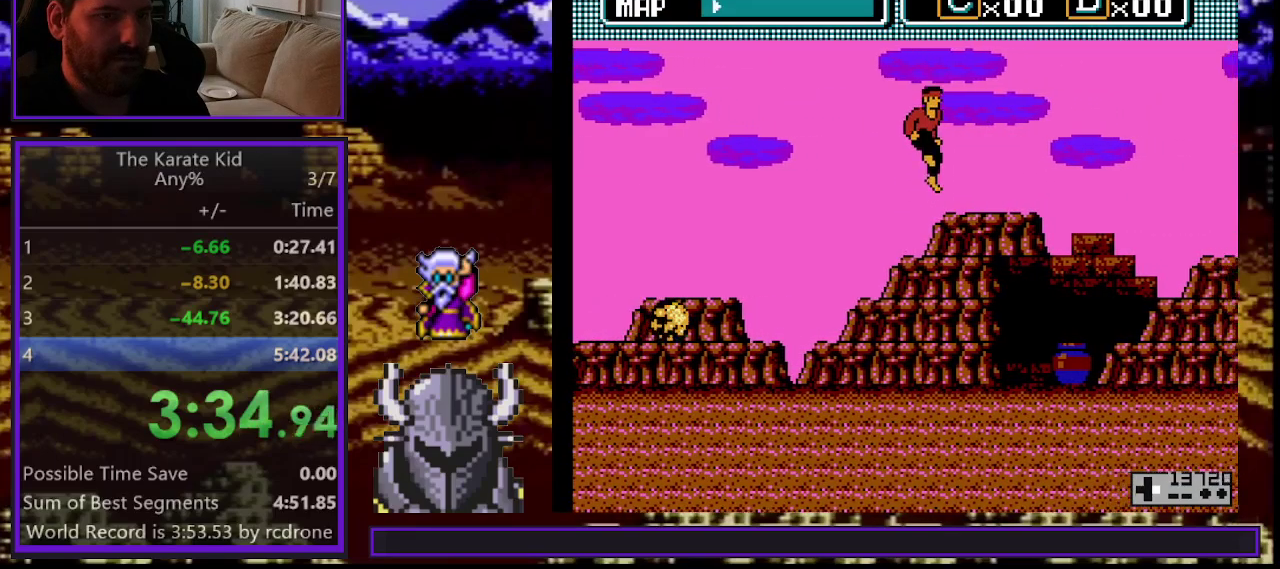
{"buttons": ["DPAD_RIGHT"], "events": [[200, "DPAD_RIGHT", "up"], [450, "DPAD_RIGHT", "down"]]}
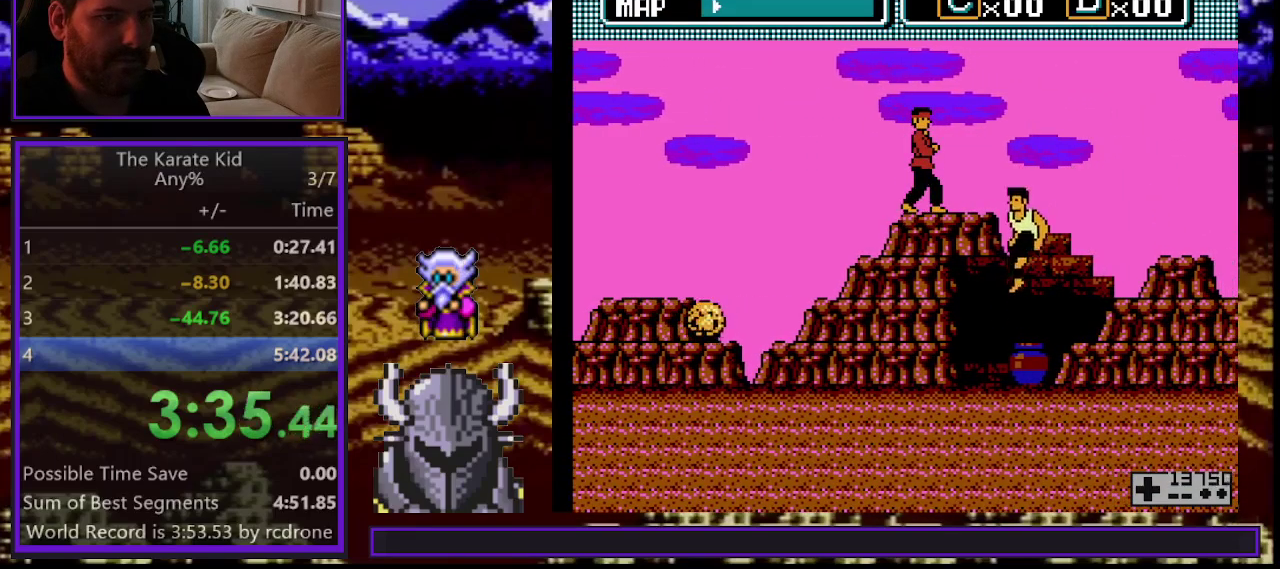
{"buttons": [], "events": [[17, "DPAD_RIGHT", "up"]]}